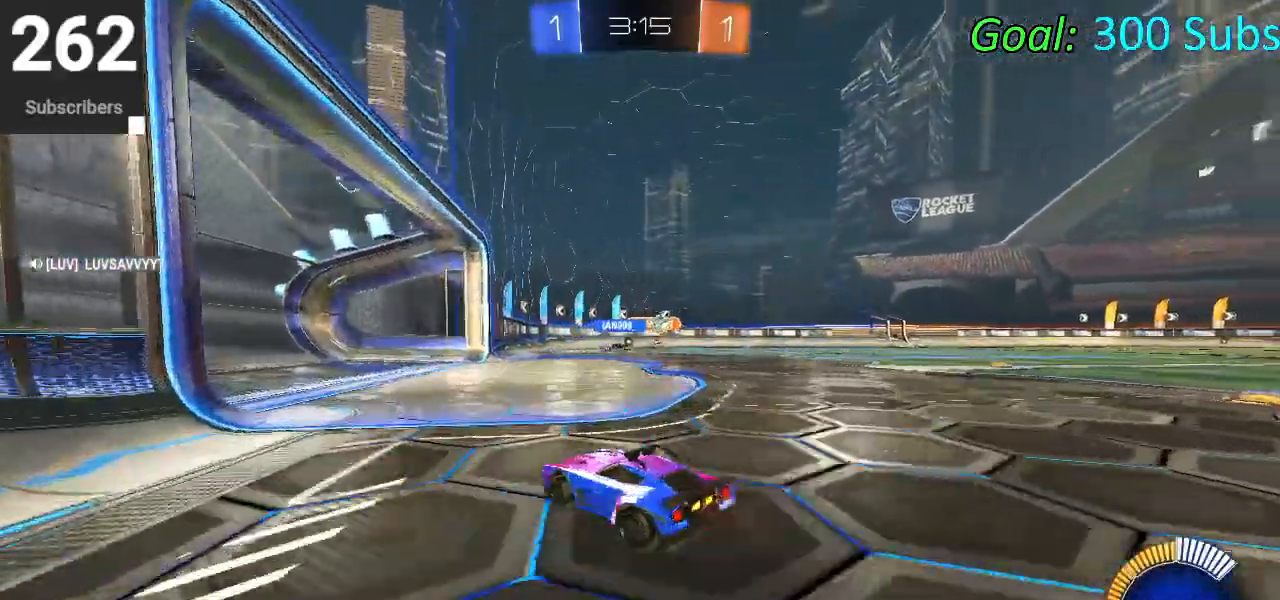
Gameplay with a controller (PlayStation layout); each line is a JSON object with the inputs held at the frame after it. "events" lists button and stick changes between this image and that frame as [ms after this image, input, new state], when the widget could be followed in between.
{"buttons": ["R2"], "left_stick": "up-right", "right_stick": "center", "events": [[150, "R2", "down"]]}
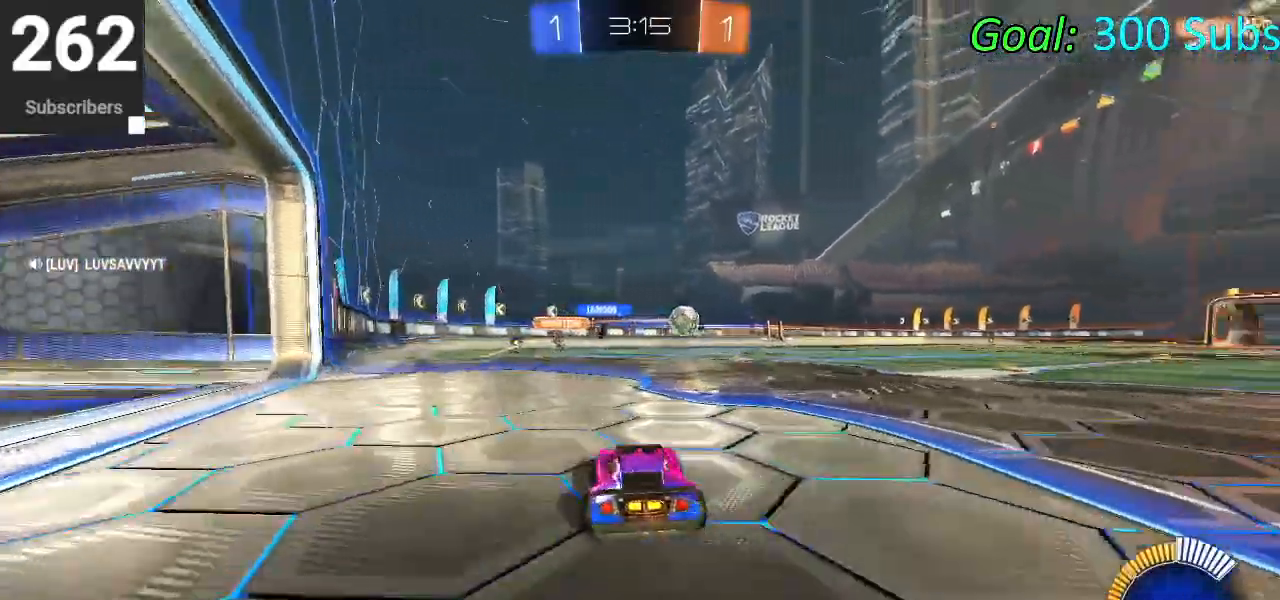
{"buttons": ["CIRCLE", "R2"], "left_stick": "up-right", "right_stick": "center", "events": [[150, "CIRCLE", "down"]]}
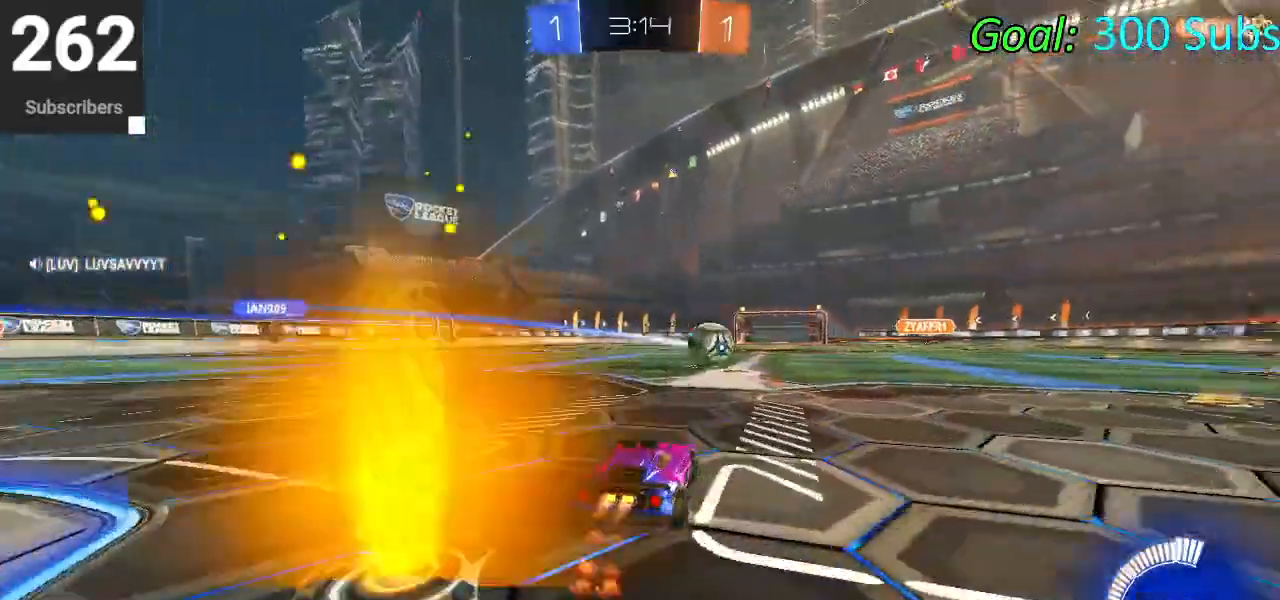
{"buttons": ["R2"], "left_stick": "up-right", "right_stick": "center", "events": [[83, "CIRCLE", "up"]]}
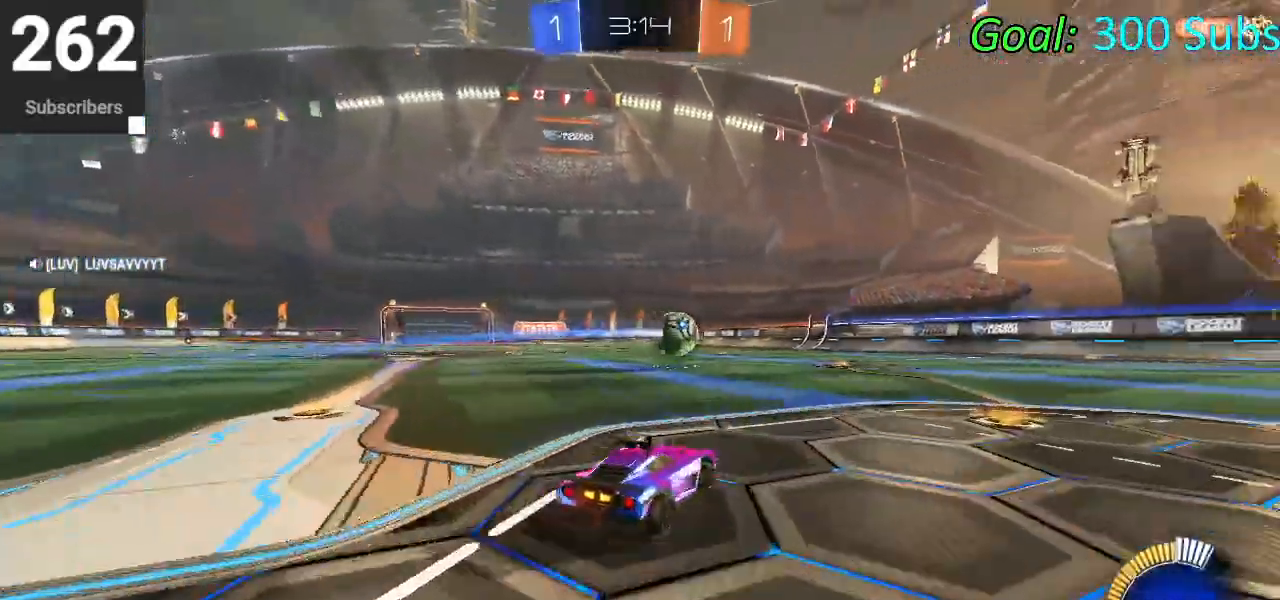
{"buttons": ["CIRCLE", "L1", "R2"], "left_stick": "down", "right_stick": "center", "events": [[33, "CIRCLE", "down"], [67, "CROSS", "down"], [67, "L1", "down"], [167, "CROSS", "up"], [200, "CROSS", "down"], [267, "left_stick", "down"], [367, "CROSS", "up"]]}
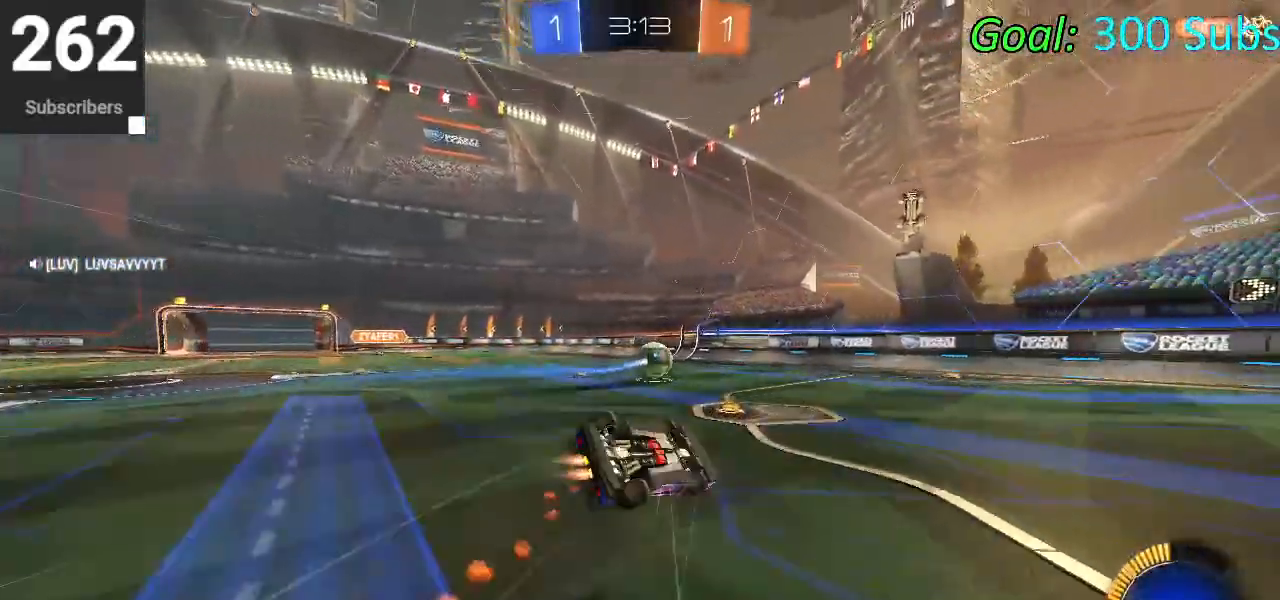
{"buttons": ["R2"], "left_stick": "down-left", "right_stick": "center", "events": [[33, "CIRCLE", "up"], [117, "left_stick", "right"], [250, "left_stick", "down"], [367, "left_stick", "down-left"], [483, "L1", "up"]]}
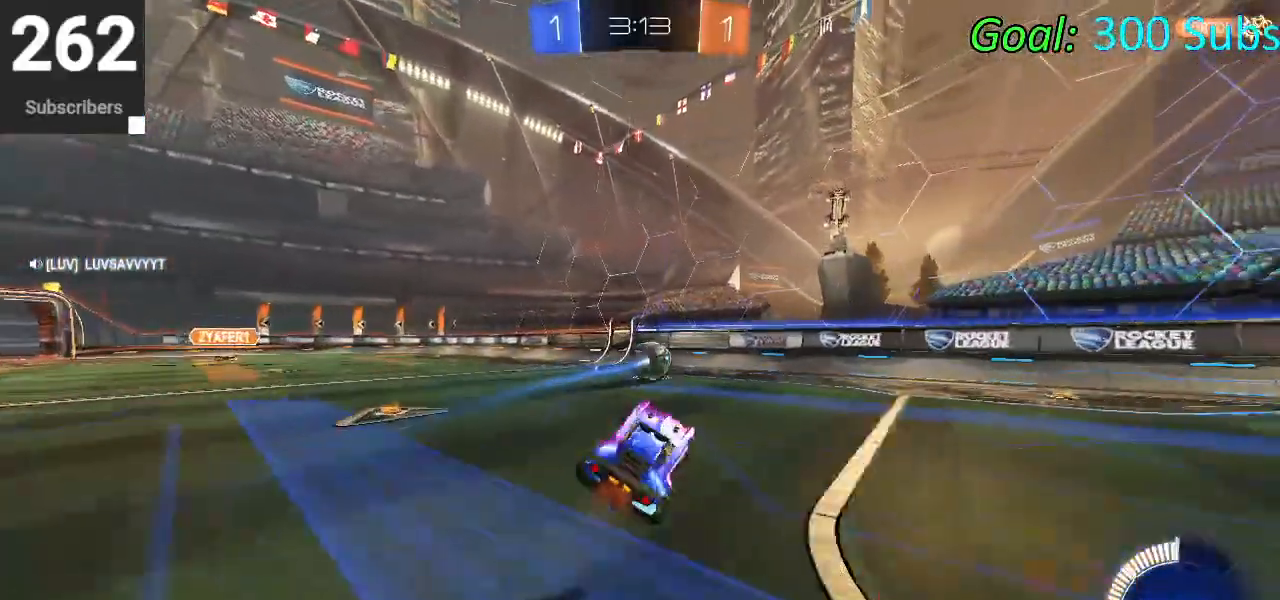
{"buttons": ["R2"], "left_stick": "right", "right_stick": "center", "events": [[33, "left_stick", "center"], [183, "left_stick", "right"]]}
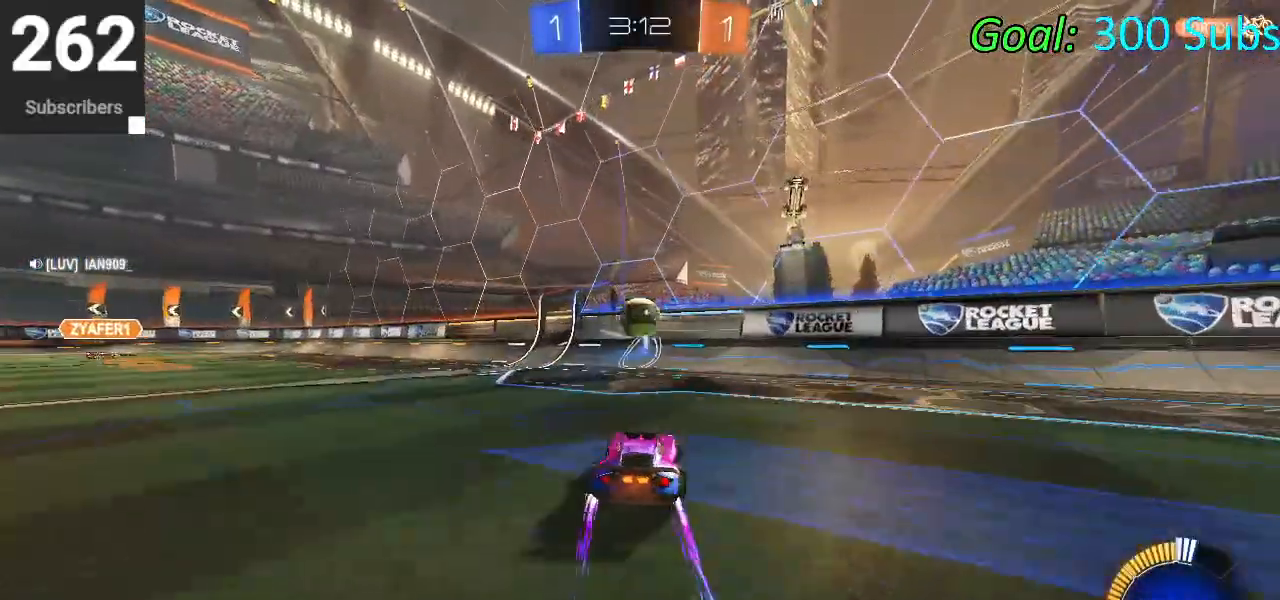
{"buttons": ["R2"], "left_stick": "down-left", "right_stick": "center", "events": [[50, "left_stick", "center"], [417, "left_stick", "down-left"]]}
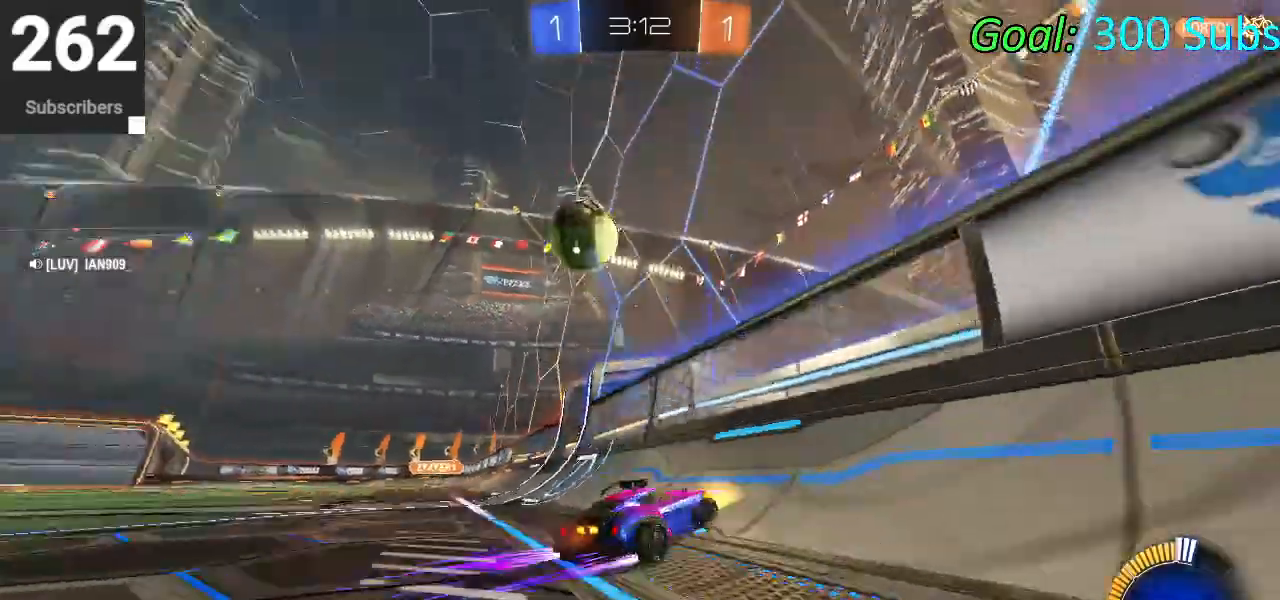
{"buttons": ["R2"], "left_stick": "down-left", "right_stick": "center", "events": [[100, "R2", "up"], [200, "left_stick", "center"], [250, "R2", "down"], [300, "left_stick", "down-left"], [367, "R2", "up"], [450, "R2", "down"]]}
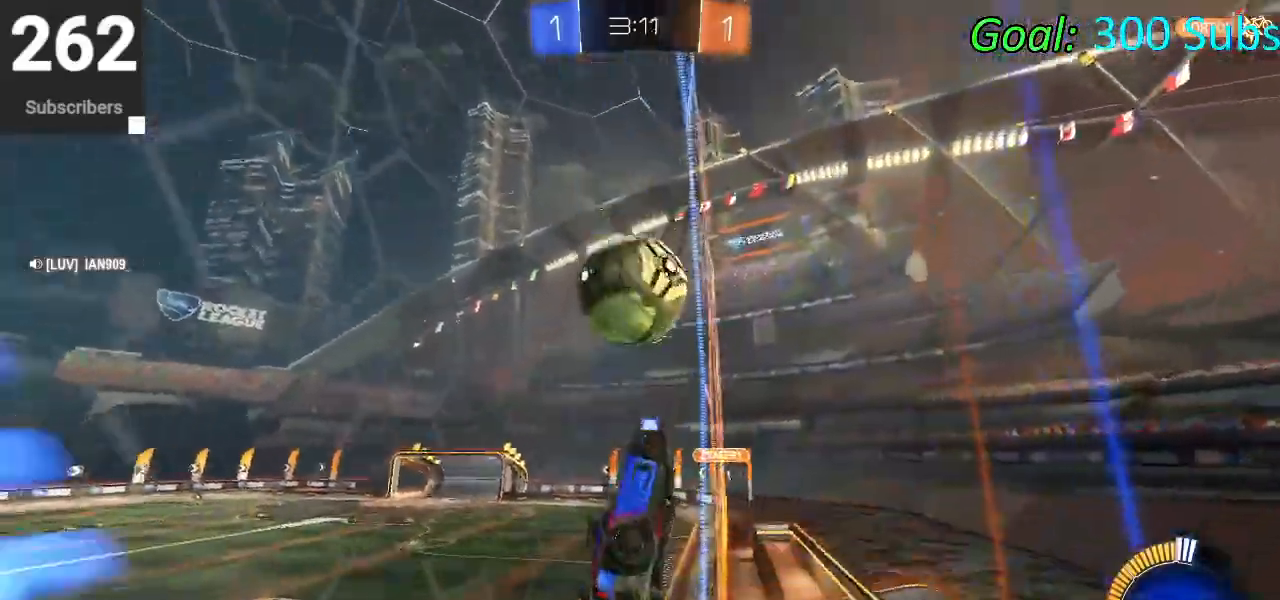
{"buttons": ["CROSS", "L1", "R2"], "left_stick": "right", "right_stick": "center", "events": [[283, "left_stick", "right"], [400, "CROSS", "down"], [500, "L1", "down"]]}
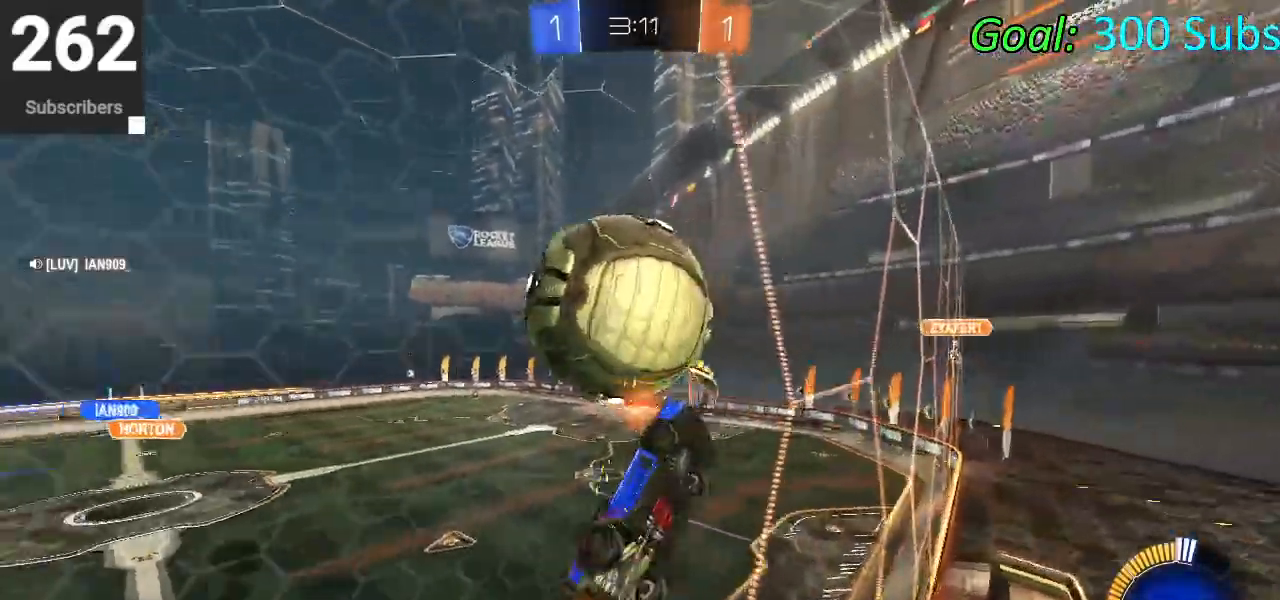
{"buttons": ["CIRCLE", "L1", "R2"], "left_stick": "left", "right_stick": "center", "events": [[50, "CROSS", "up"], [67, "R2", "up"], [133, "left_stick", "down"], [183, "R2", "down"], [283, "CIRCLE", "down"], [367, "left_stick", "left"], [417, "CIRCLE", "up"], [500, "CIRCLE", "down"]]}
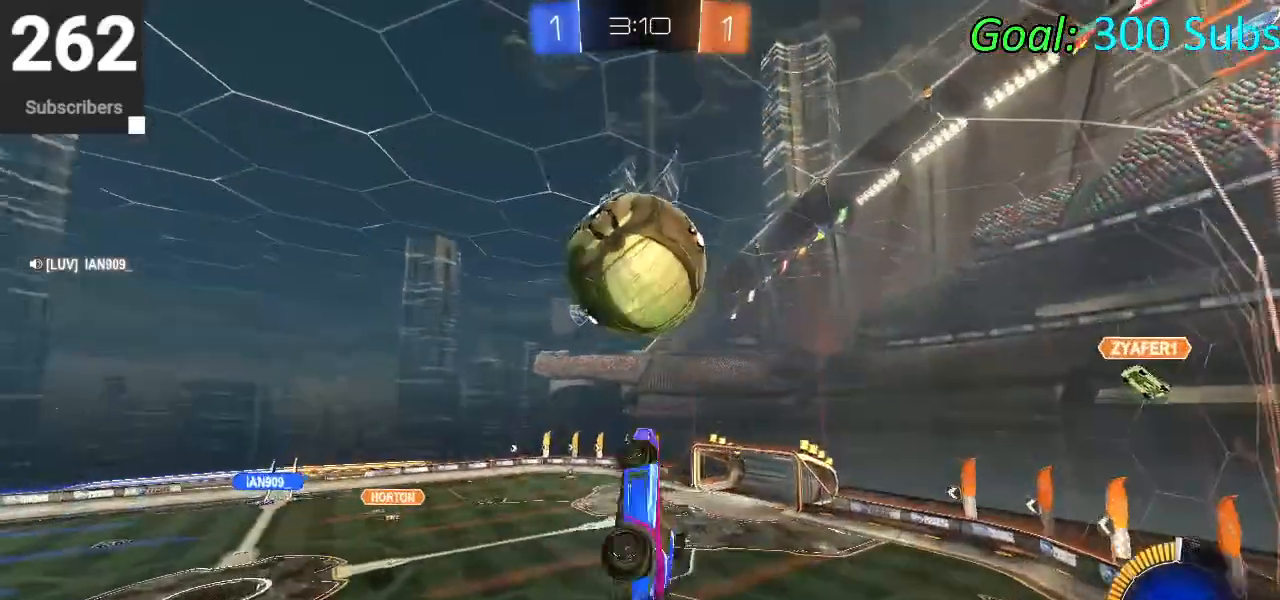
{"buttons": ["CIRCLE", "L1"], "left_stick": "right", "right_stick": "center", "events": [[50, "R2", "up"], [117, "CIRCLE", "up"], [167, "CIRCLE", "down"], [233, "left_stick", "down-left"], [333, "left_stick", "center"], [467, "left_stick", "right"]]}
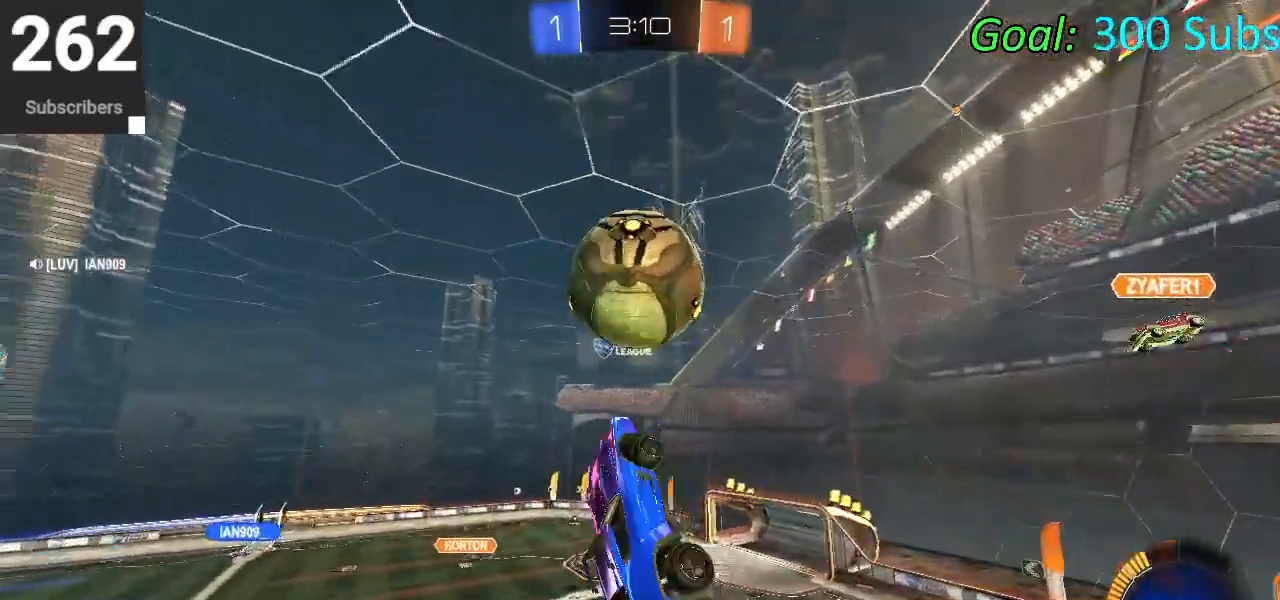
{"buttons": [], "left_stick": "down-left", "right_stick": "center", "events": [[83, "left_stick", "left"], [133, "CIRCLE", "up"], [133, "left_stick", "down-left"], [183, "CIRCLE", "down"], [200, "L1", "up"], [233, "CIRCLE", "up"], [367, "CIRCLE", "down"], [450, "CIRCLE", "up"]]}
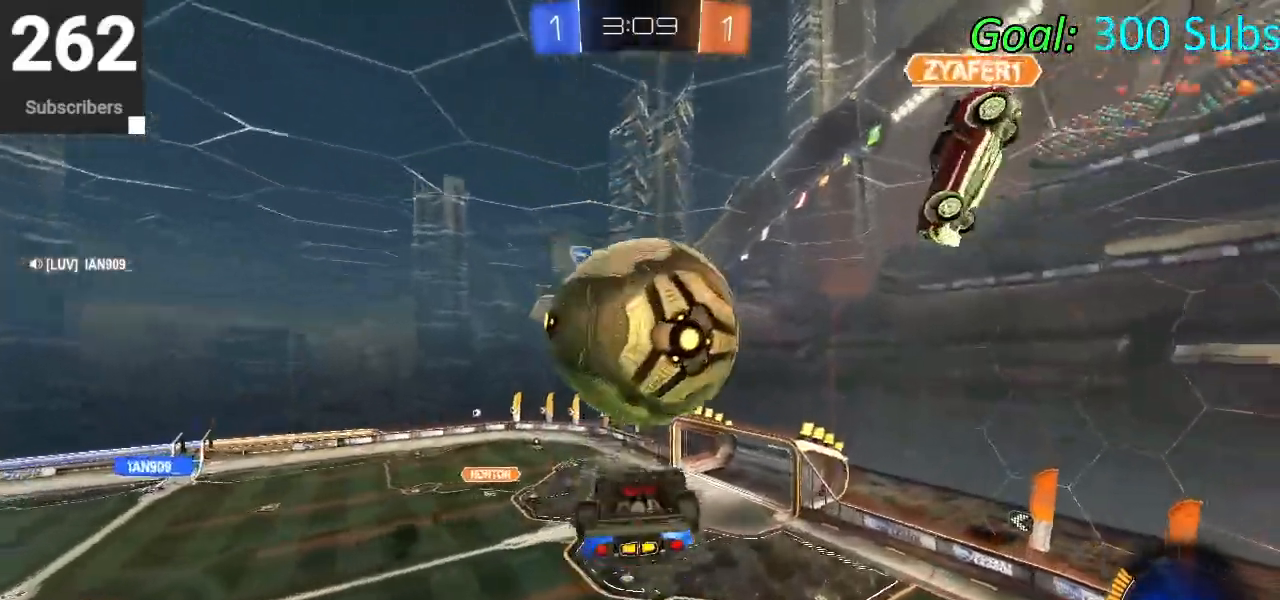
{"buttons": ["L1"], "left_stick": "up-left", "right_stick": "center", "events": [[250, "L1", "down"], [433, "left_stick", "up-left"]]}
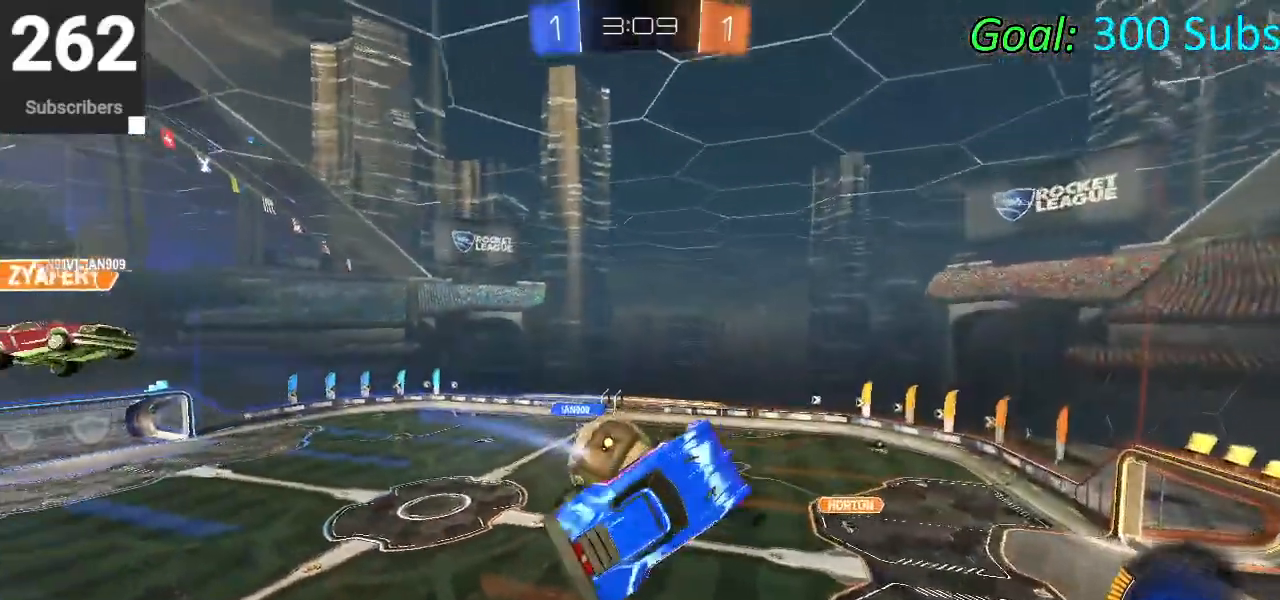
{"buttons": ["CIRCLE", "L1", "R2"], "left_stick": "down-left", "right_stick": "center", "events": [[117, "left_stick", "left"], [167, "R2", "down"], [200, "L1", "up"], [283, "L1", "down"], [300, "CIRCLE", "down"], [317, "CROSS", "down"], [400, "left_stick", "down-left"], [500, "CROSS", "up"]]}
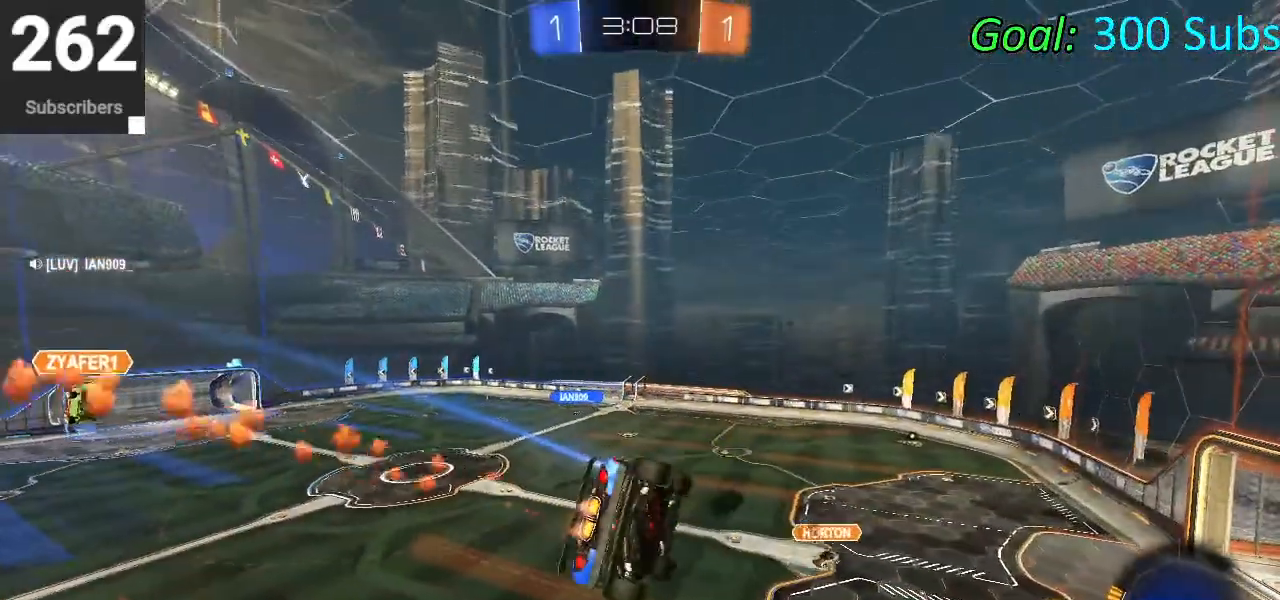
{"buttons": ["L1", "R2"], "left_stick": "down-left", "right_stick": "center", "events": [[17, "left_stick", "down"], [183, "left_stick", "right"], [233, "CIRCLE", "up"], [267, "left_stick", "up-left"], [400, "left_stick", "down-left"]]}
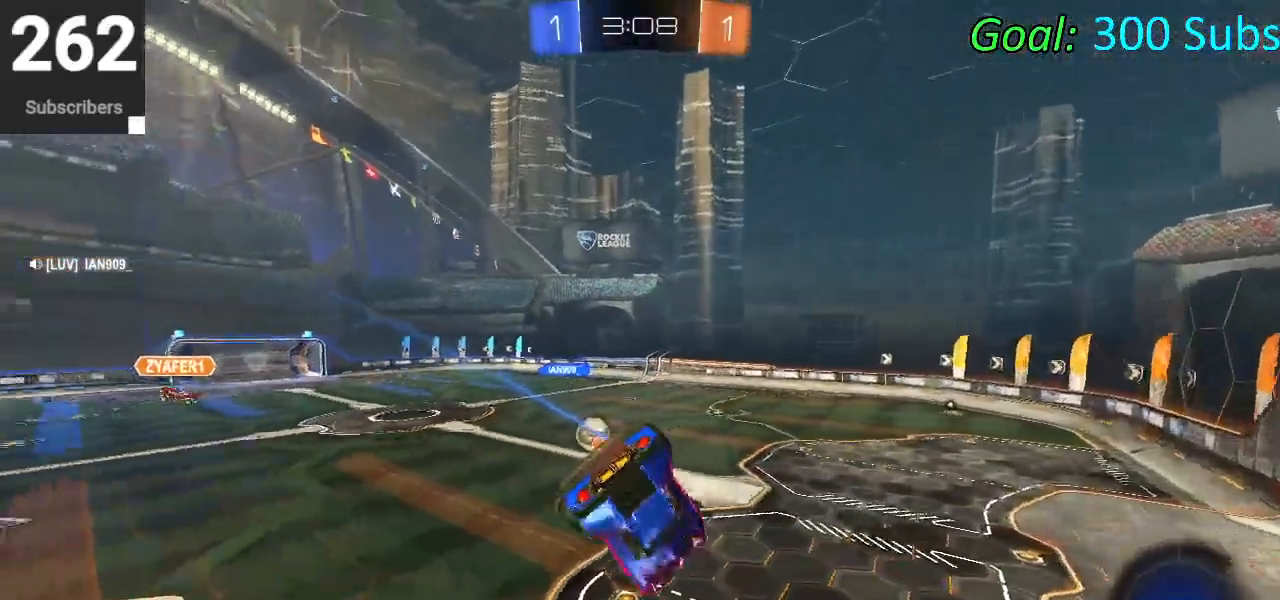
{"buttons": ["CIRCLE", "R2"], "left_stick": "center", "right_stick": "center", "events": [[33, "SQUARE", "down"], [67, "left_stick", "down"], [150, "SQUARE", "up"], [200, "left_stick", "down-left"], [250, "L1", "up"], [267, "CIRCLE", "down"], [283, "TRIANGLE", "down"], [317, "left_stick", "center"], [417, "TRIANGLE", "up"]]}
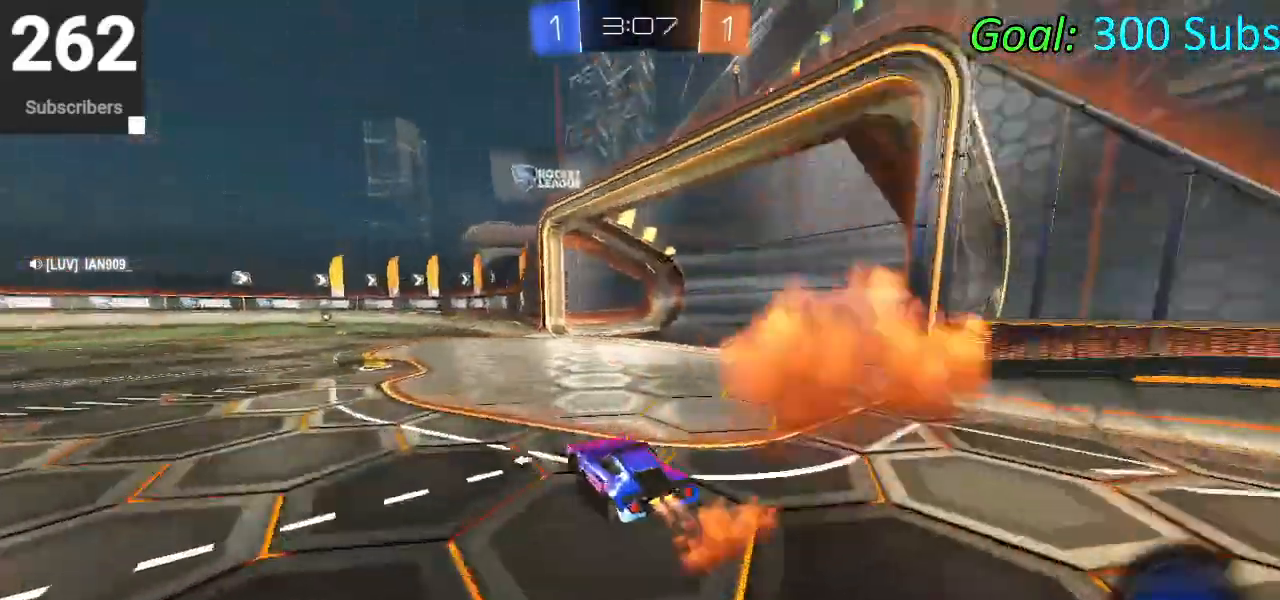
{"buttons": ["CROSS", "CIRCLE", "L1", "R2"], "left_stick": "right", "right_stick": "center", "events": [[100, "left_stick", "left"], [283, "CROSS", "down"], [317, "L1", "down"], [317, "left_stick", "up"], [350, "CROSS", "up"], [400, "CROSS", "down"], [467, "left_stick", "right"]]}
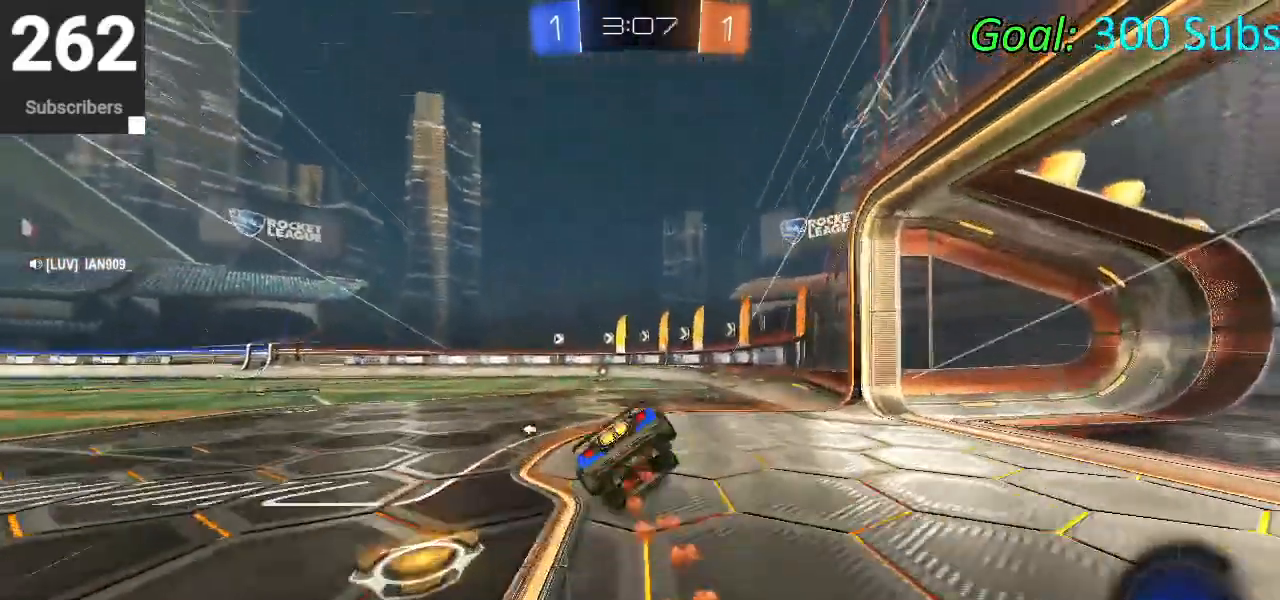
{"buttons": ["CIRCLE", "L1", "R2"], "left_stick": "down", "right_stick": "center", "events": [[33, "left_stick", "down"], [67, "CROSS", "up"], [267, "left_stick", "down-right"], [383, "left_stick", "down"]]}
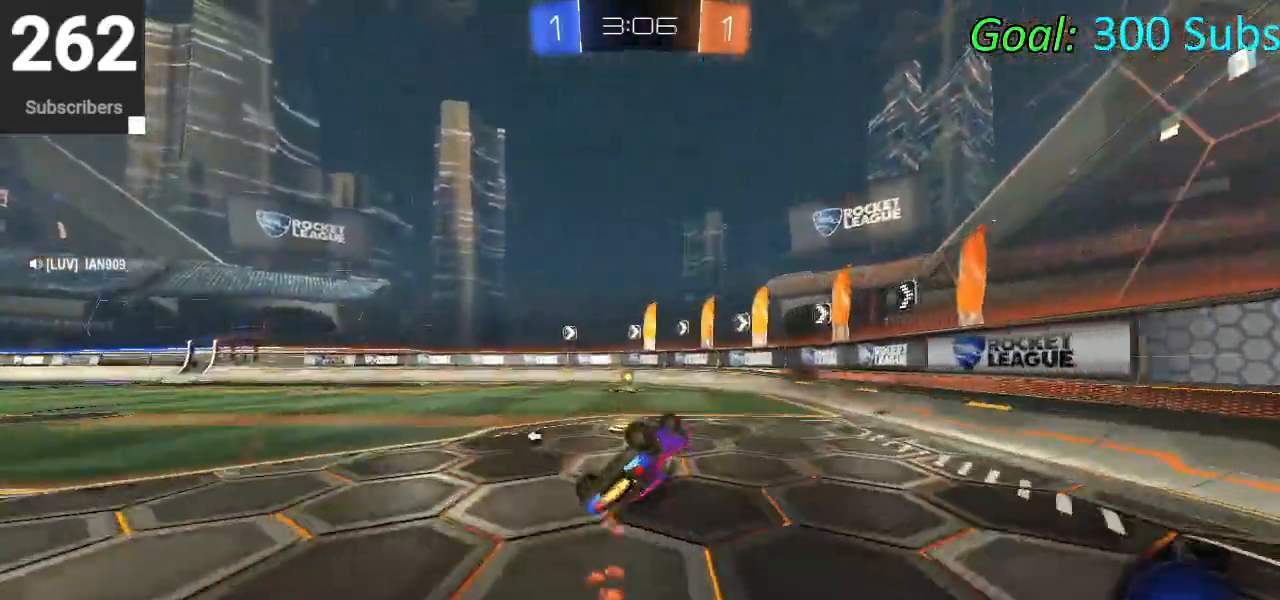
{"buttons": ["R2"], "left_stick": "left", "right_stick": "center", "events": [[100, "left_stick", "down-left"], [267, "L1", "up"], [283, "left_stick", "center"], [383, "TRIANGLE", "down"], [467, "CIRCLE", "up"], [467, "TRIANGLE", "up"], [500, "left_stick", "left"]]}
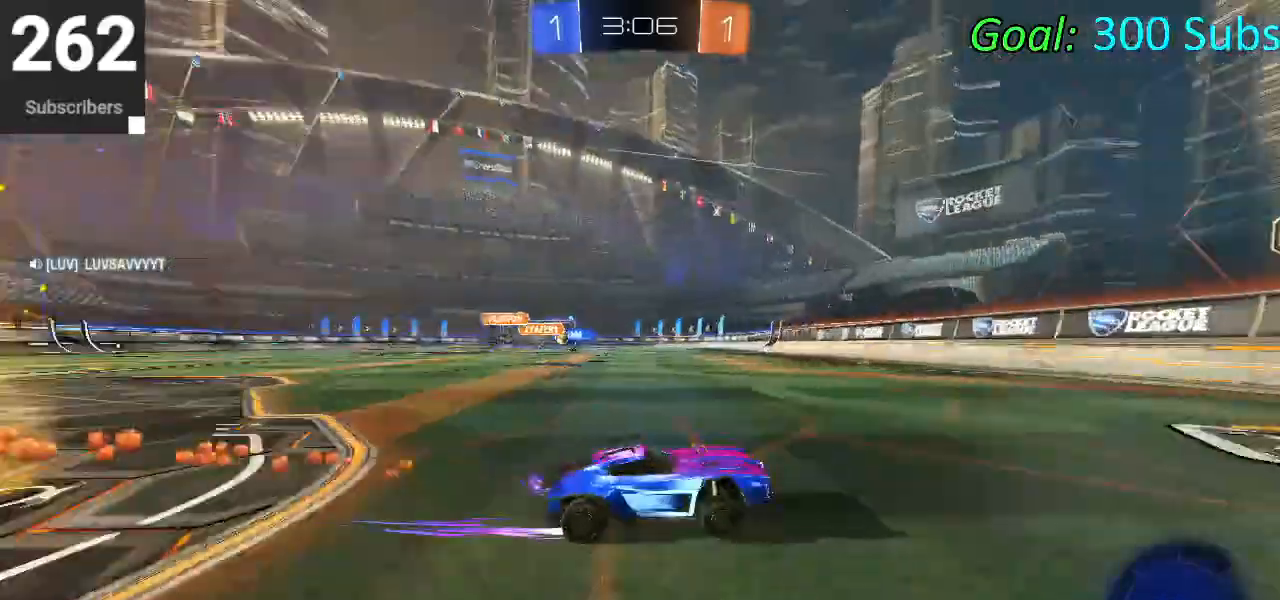
{"buttons": ["R2"], "left_stick": "left", "right_stick": "center", "events": [[183, "SQUARE", "down"], [250, "SQUARE", "up"]]}
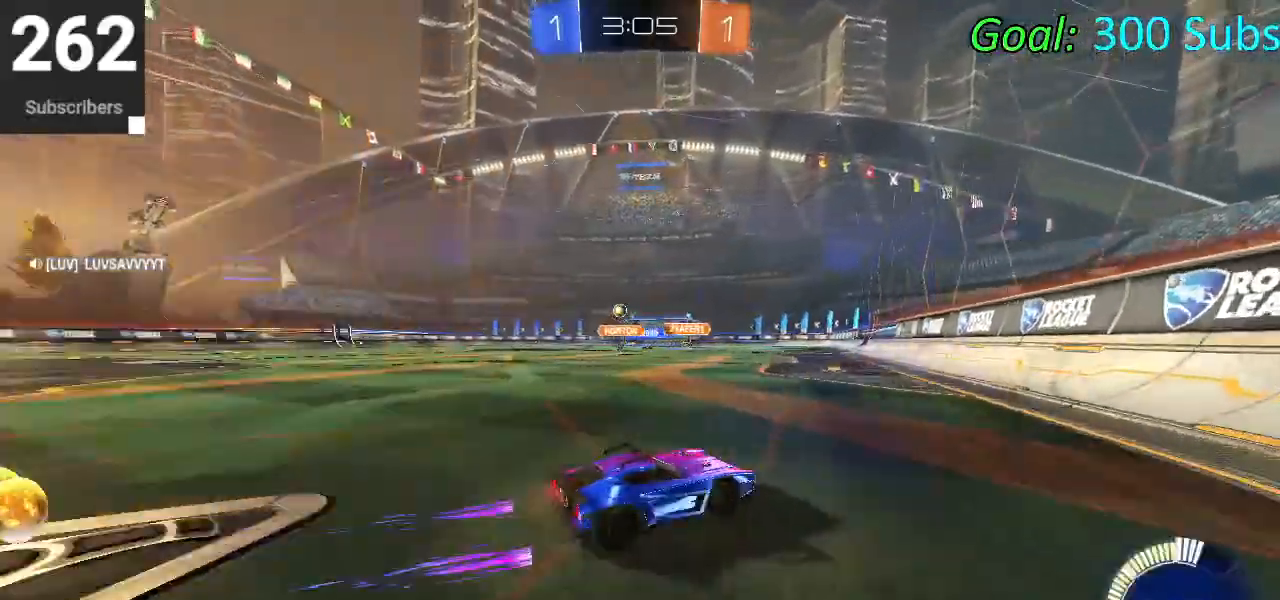
{"buttons": ["CROSS", "L1", "R2"], "left_stick": "down", "right_stick": "center", "events": [[233, "CROSS", "down"], [233, "L1", "down"], [250, "left_stick", "up"], [283, "CROSS", "up"], [367, "CROSS", "down"], [433, "left_stick", "down"]]}
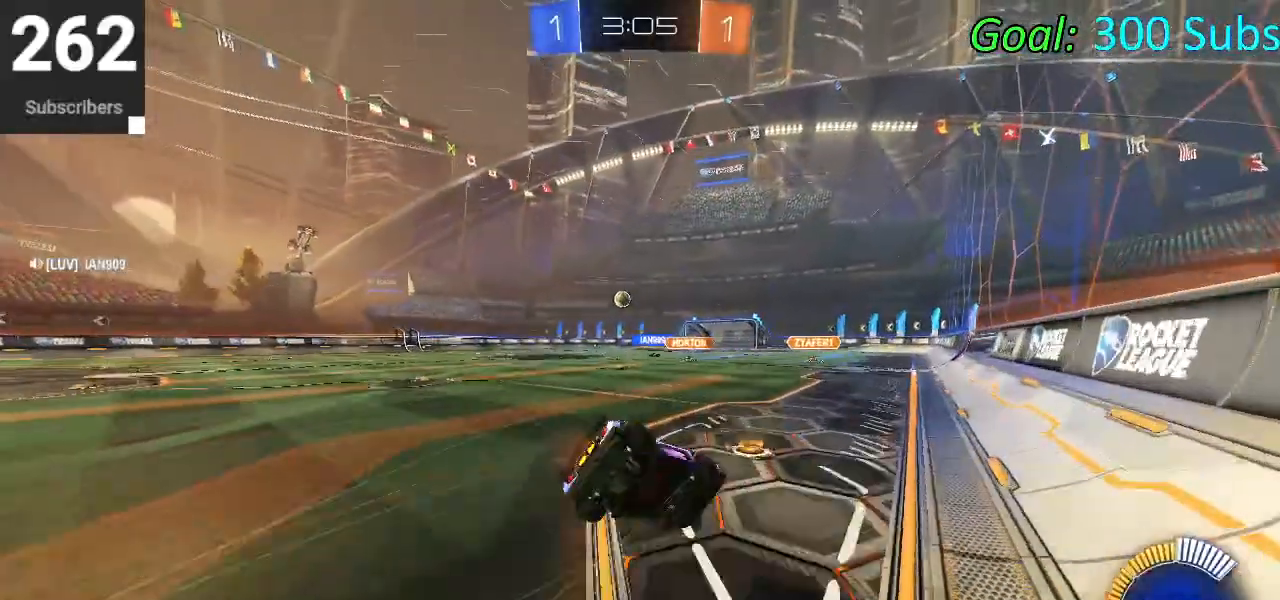
{"buttons": ["L1", "R2"], "left_stick": "down-left", "right_stick": "center", "events": [[217, "left_stick", "center"], [283, "left_stick", "down"], [367, "left_stick", "down-left"], [483, "CROSS", "up"]]}
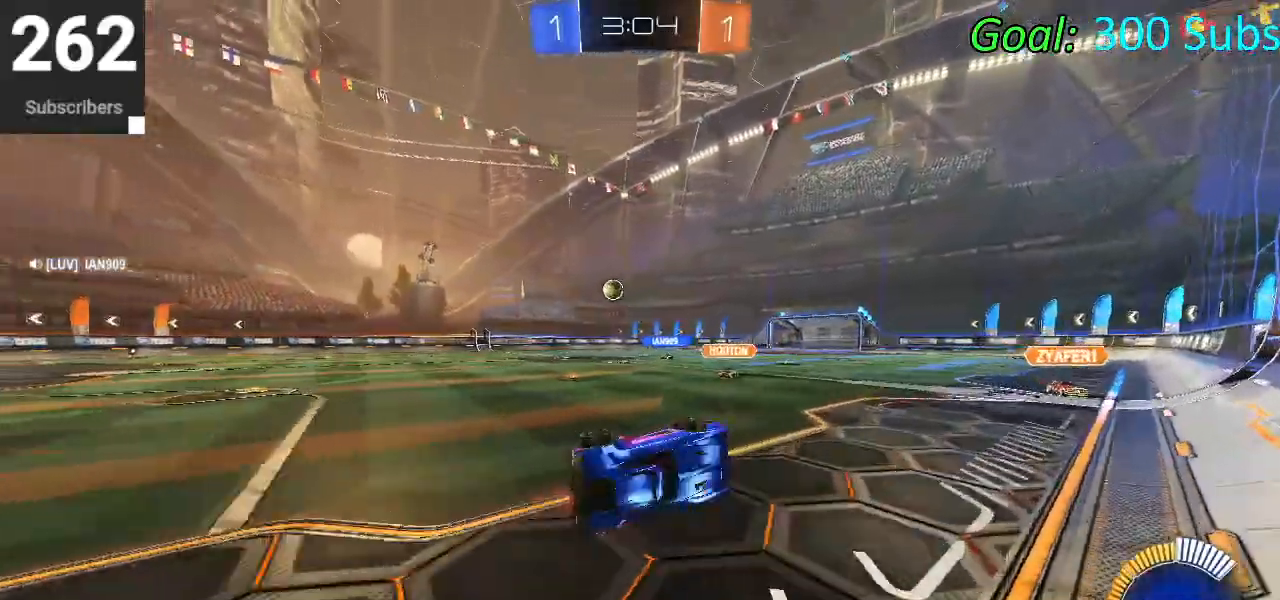
{"buttons": ["R1", "R2"], "left_stick": "left", "right_stick": "center", "events": [[83, "L1", "up"], [183, "left_stick", "center"], [317, "left_stick", "left"], [417, "R1", "down"]]}
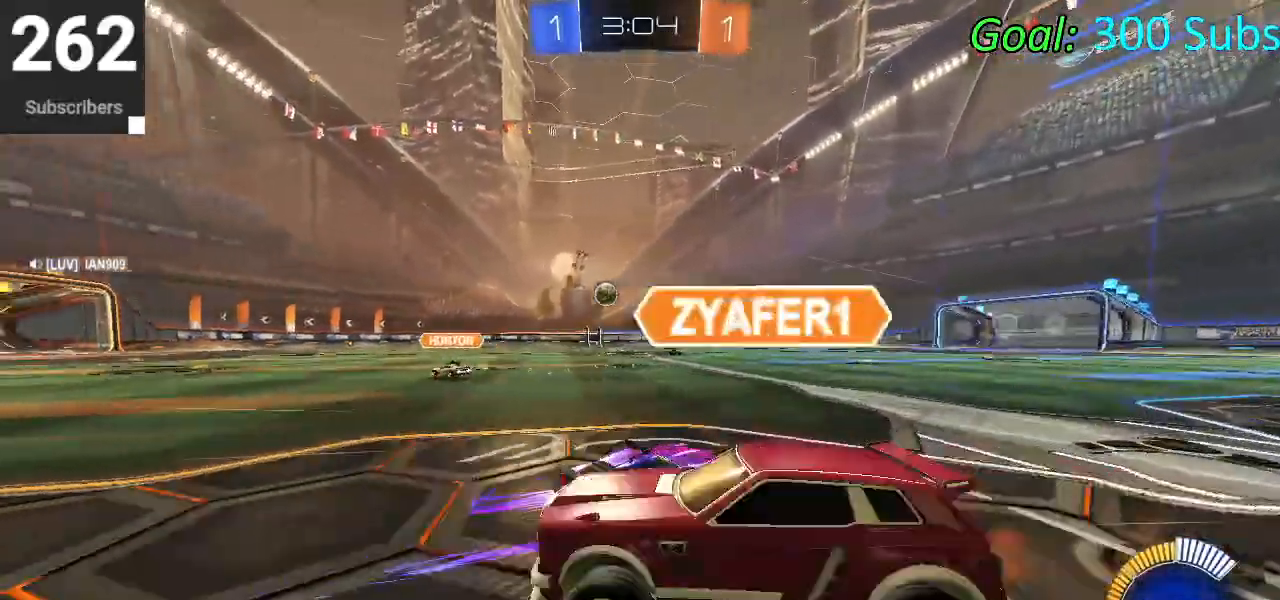
{"buttons": ["R2"], "left_stick": "left", "right_stick": "center", "events": [[17, "R1", "up"], [83, "L1", "down"], [100, "R1", "down"], [217, "R1", "up"], [250, "L1", "up"]]}
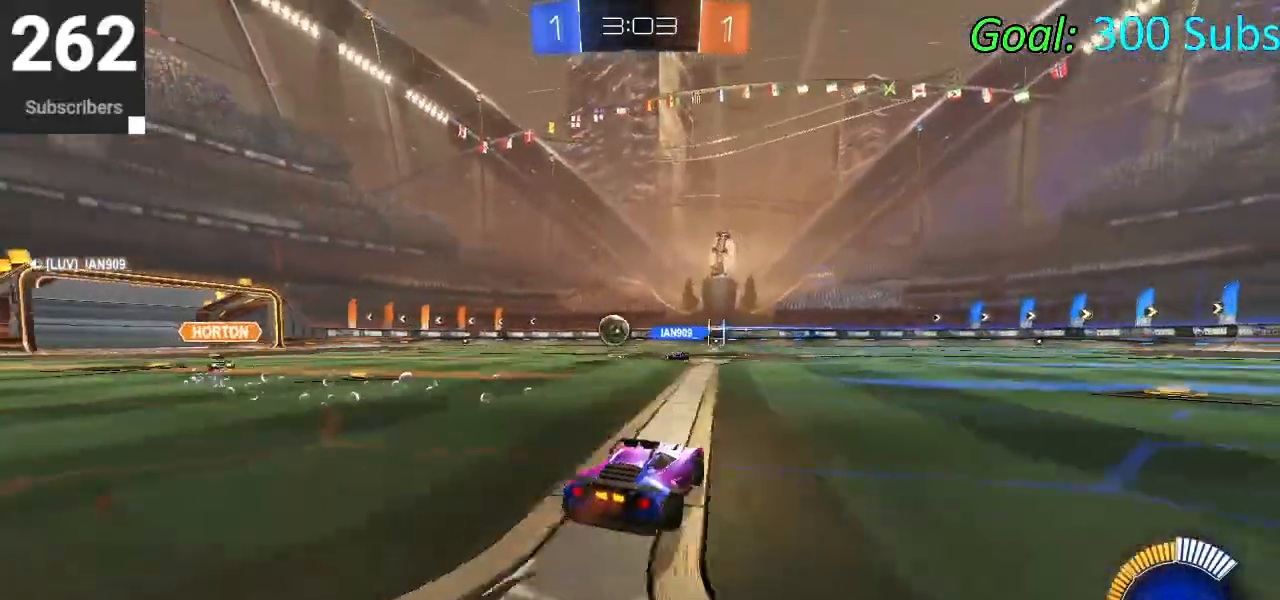
{"buttons": [], "left_stick": "center", "right_stick": "center", "events": [[117, "R1", "down"], [133, "L1", "down"], [267, "R1", "up"], [283, "L1", "up"], [333, "left_stick", "center"], [400, "R2", "up"]]}
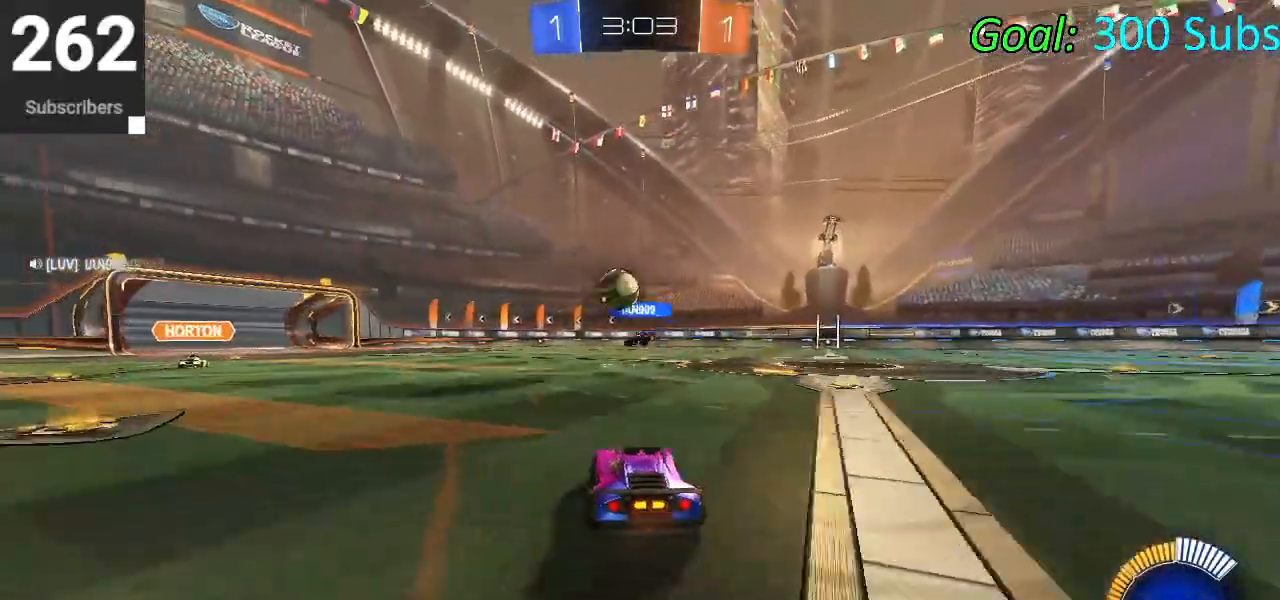
{"buttons": ["R2"], "left_stick": "center", "right_stick": "center", "events": [[217, "L2", "down"], [250, "left_stick", "left"], [383, "L2", "up"], [417, "R2", "down"], [483, "left_stick", "center"]]}
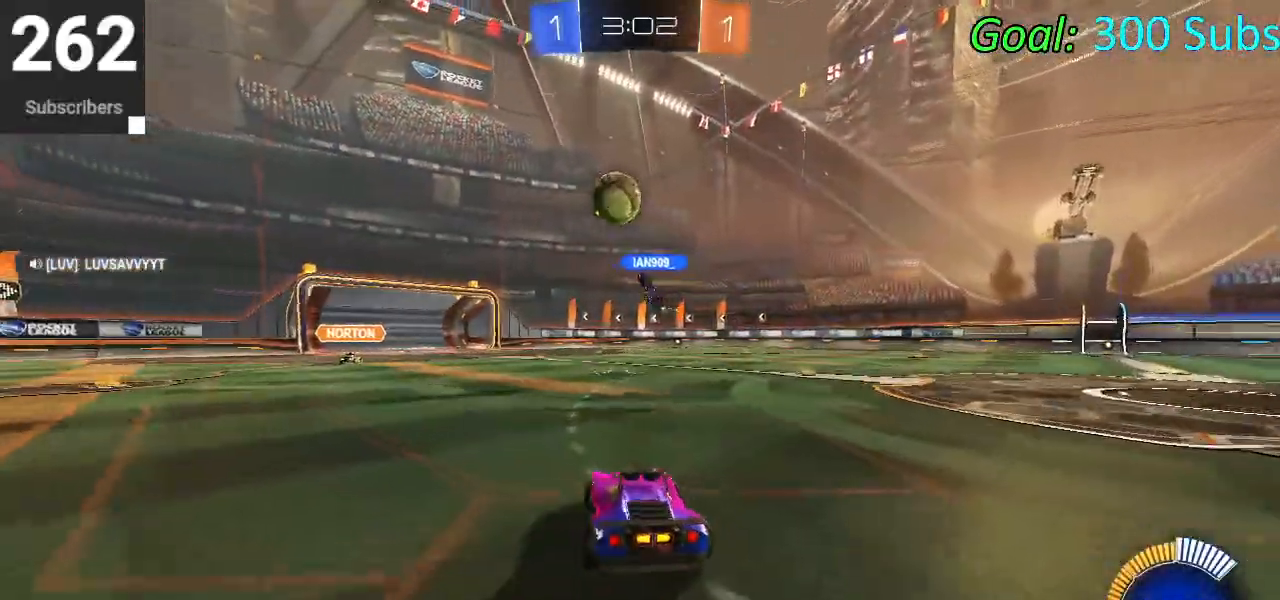
{"buttons": ["L1", "R1"], "left_stick": "center", "right_stick": "center", "events": [[400, "L1", "down"], [417, "R2", "up"], [483, "R1", "down"]]}
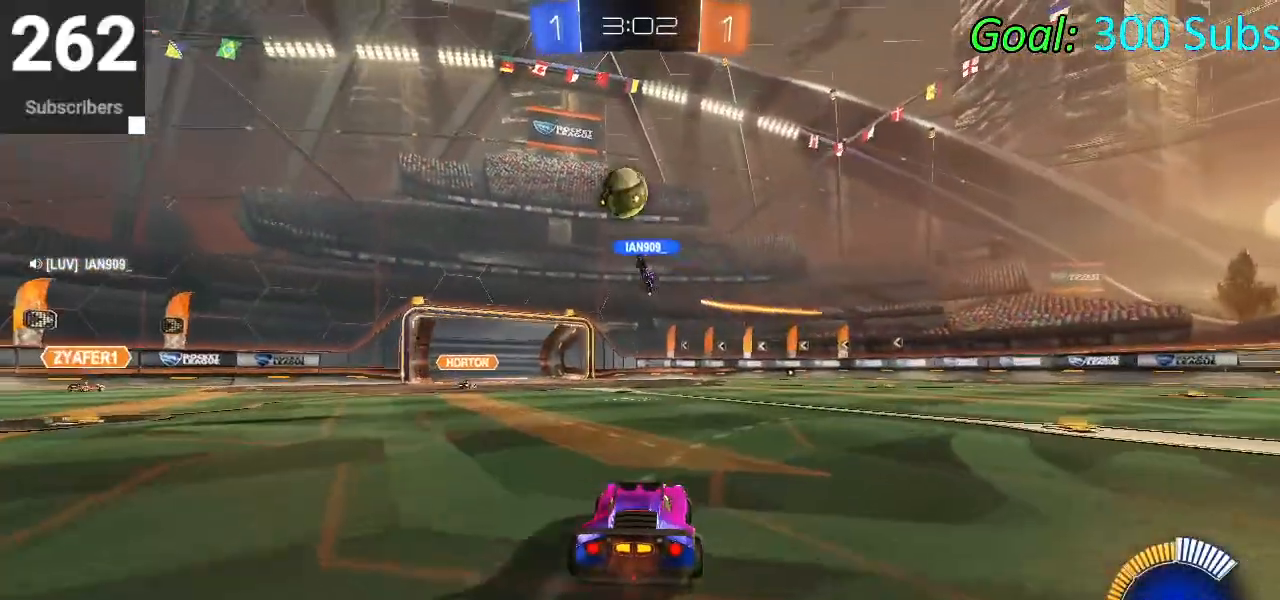
{"buttons": ["R2"], "left_stick": "center", "right_stick": "center", "events": [[33, "left_stick", "left"], [50, "L1", "up"], [100, "R1", "up"], [183, "L2", "down"], [200, "R2", "down"], [333, "left_stick", "center"], [350, "L2", "up"]]}